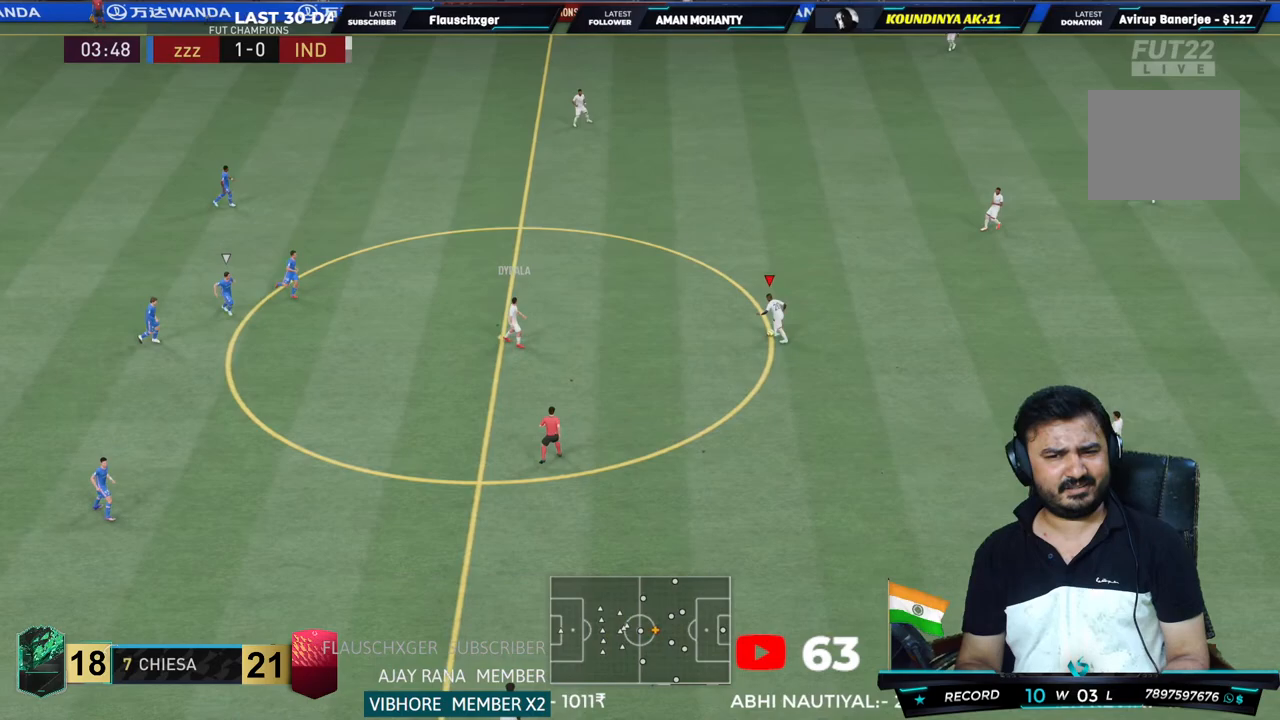
Gameplay with a controller (PlayStation layout); each line is a JSON object with the inputs held at the frame after it. "events" lists button and stick changes between this image and that frame as [ms after this image, input, new state], when the widget could be followed in between. Not read: L3 R3.
{"buttons": ["CROSS", "R1"], "left_stick": "down", "right_stick": "center", "events": [[250, "left_stick", "down"], [350, "CROSS", "down"], [350, "R1", "down"]]}
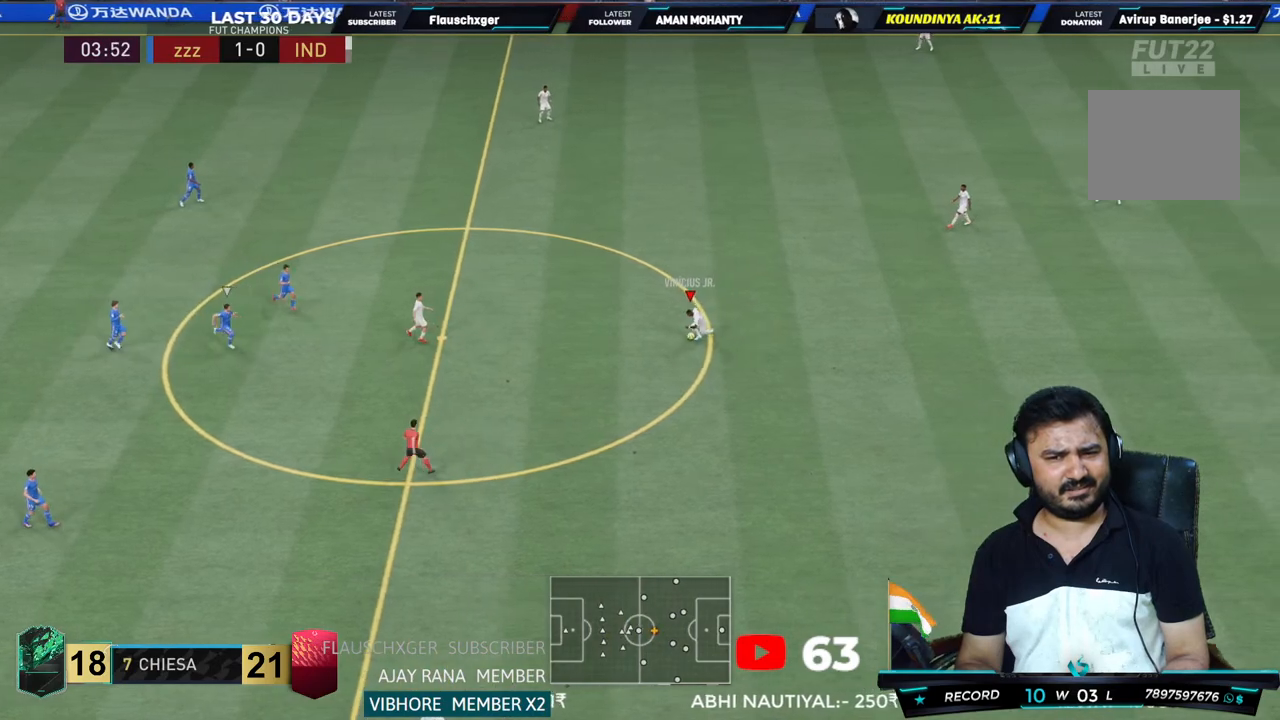
{"buttons": [], "left_stick": "down-left", "right_stick": "center", "events": [[50, "CROSS", "up"], [83, "R1", "up"], [350, "left_stick", "down-left"]]}
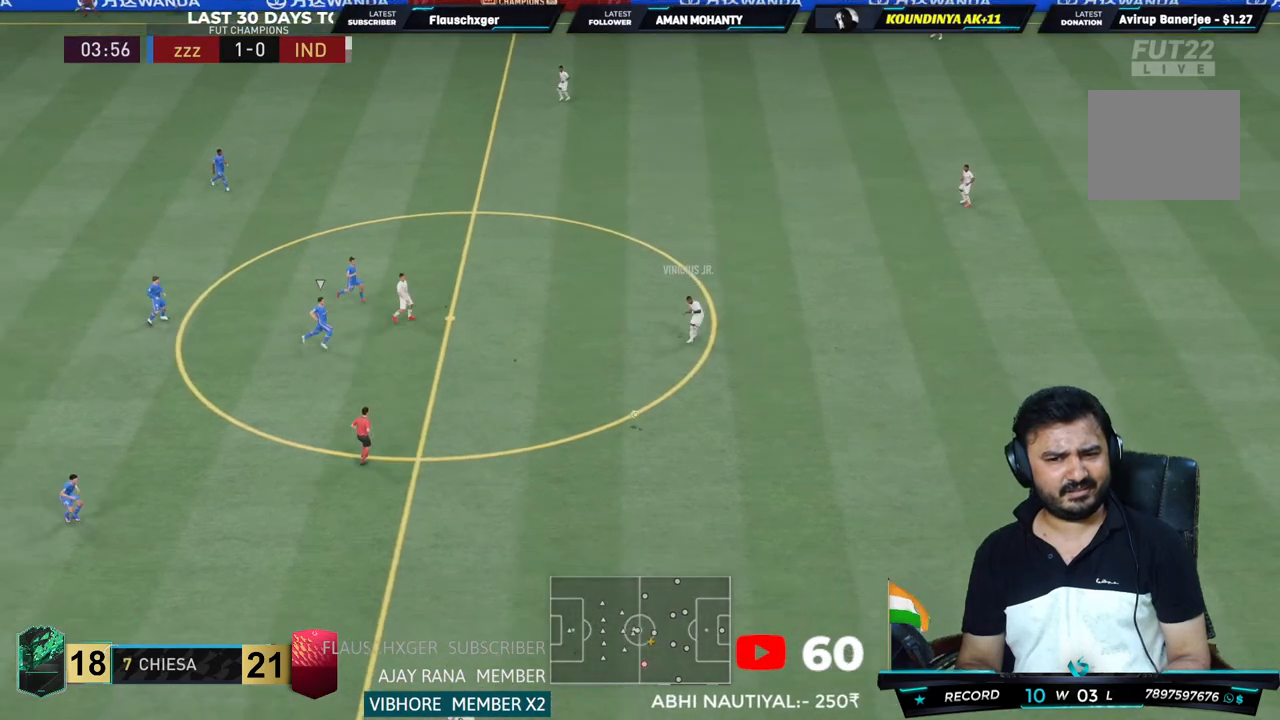
{"buttons": [], "left_stick": "center", "right_stick": "center", "events": [[17, "left_stick", "center"]]}
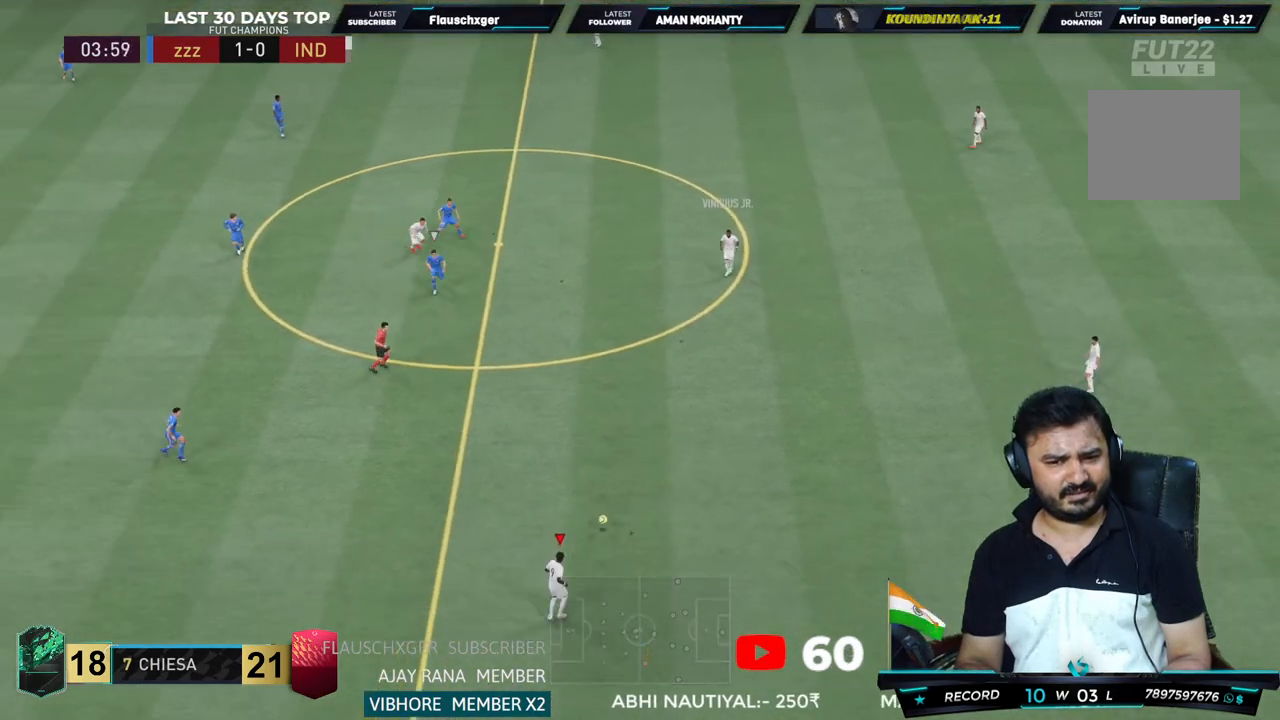
{"buttons": ["R2"], "left_stick": "down-left", "right_stick": "center", "events": [[67, "left_stick", "left"], [250, "left_stick", "down-left"], [450, "R2", "down"]]}